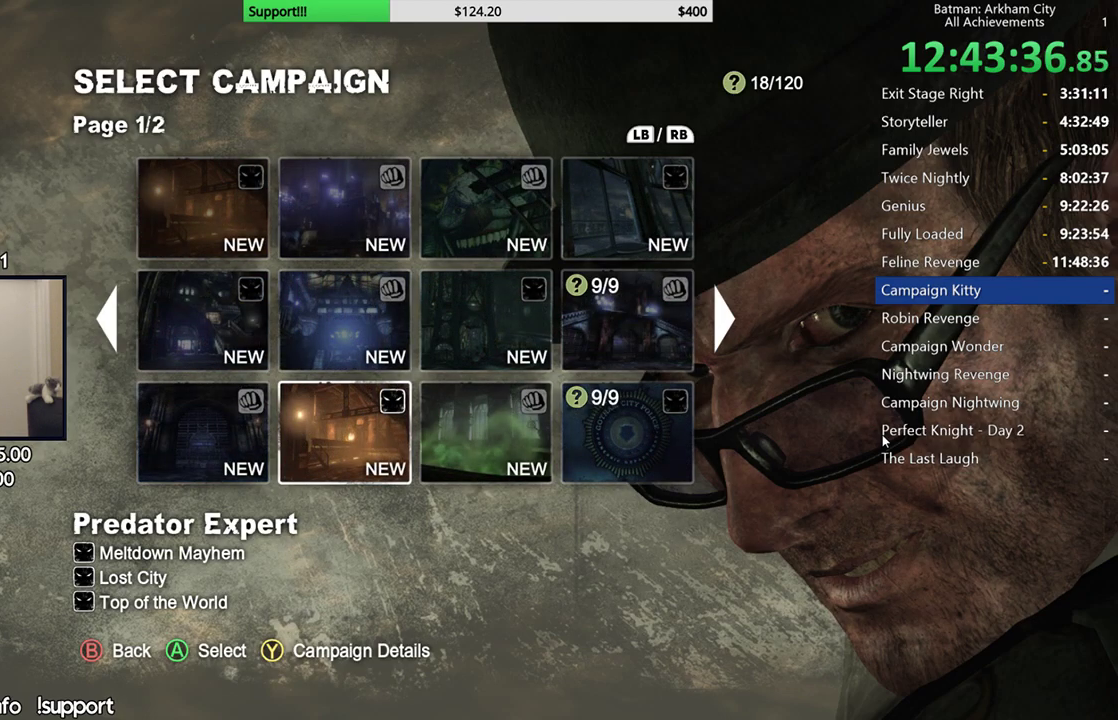
Gameplay with a controller (Xbox layout); each line is a JSON object with the inputs held at the frame after it. "events" lists button and stick changes between this image and that frame as [ms after this image, input, new state], when the widget could be followed in between.
{"buttons": [], "left_stick": "right", "right_stick": "center", "events": [[183, "left_stick", "right"], [283, "left_stick", "center"], [367, "left_stick", "right"]]}
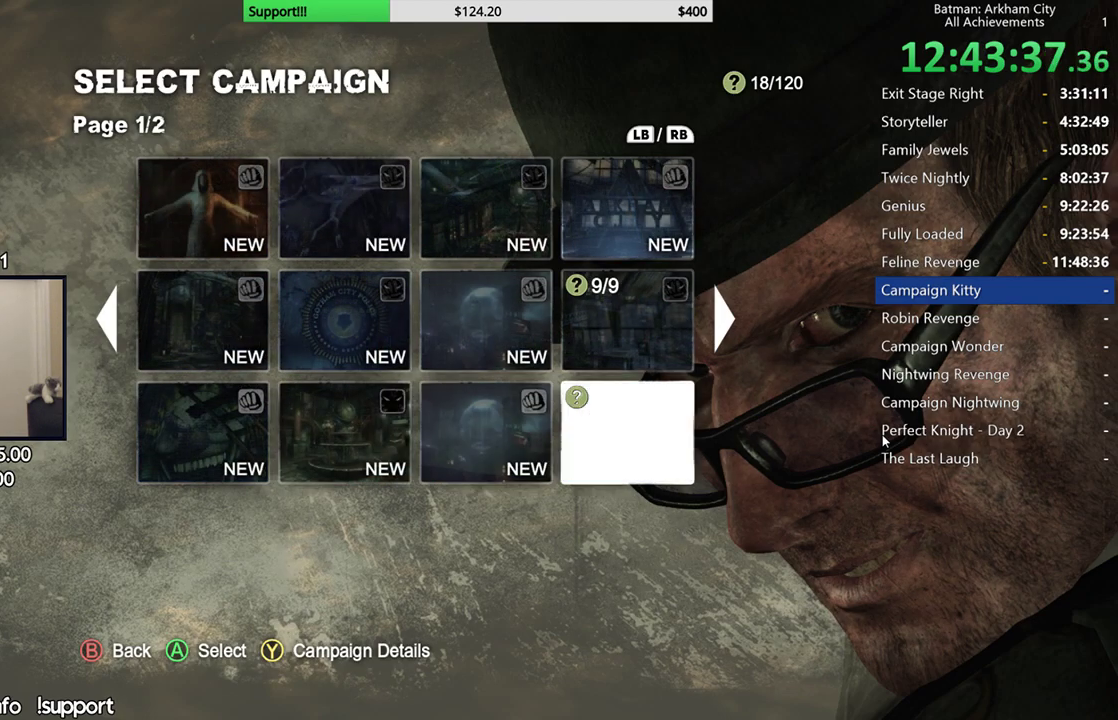
{"buttons": [], "left_stick": "center", "right_stick": "center", "events": [[33, "left_stick", "center"]]}
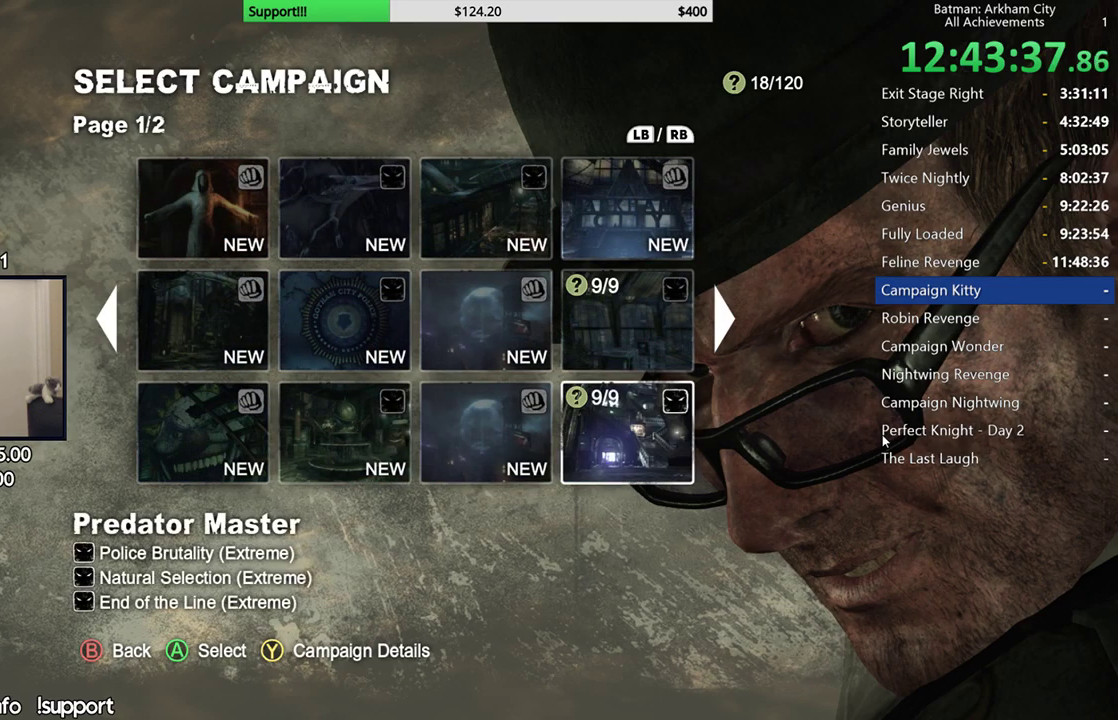
{"buttons": [], "left_stick": "center", "right_stick": "center", "events": [[50, "left_stick", "left"], [167, "left_stick", "center"], [267, "left_stick", "left"], [383, "left_stick", "center"]]}
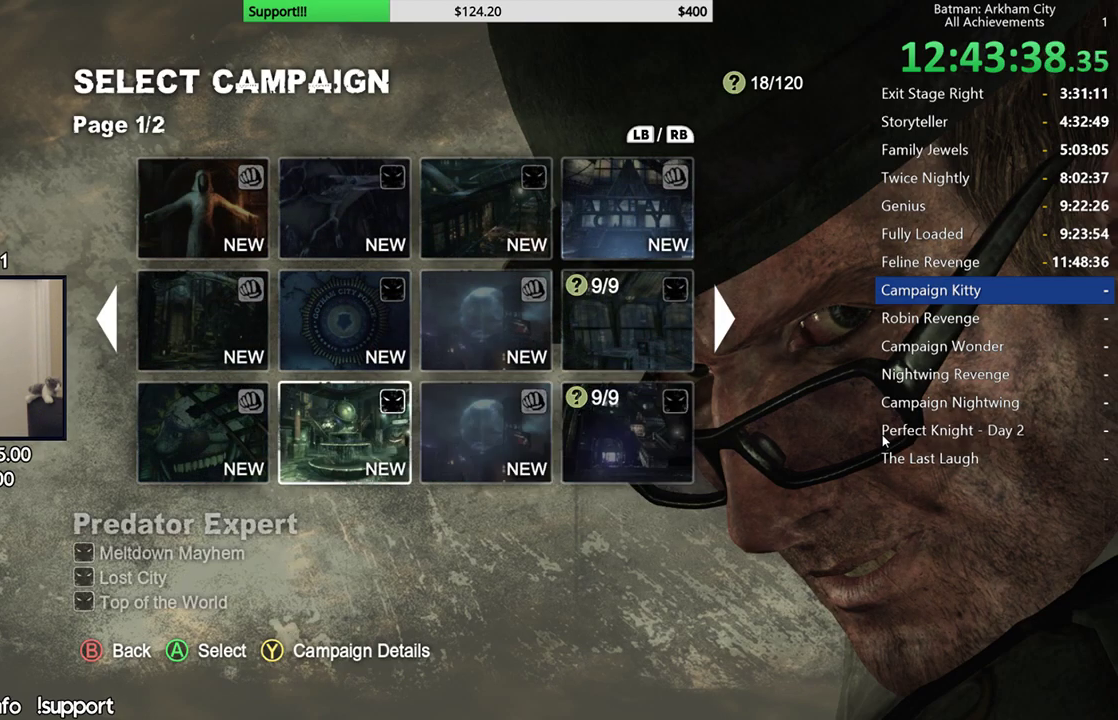
{"buttons": [], "left_stick": "center", "right_stick": "center", "events": []}
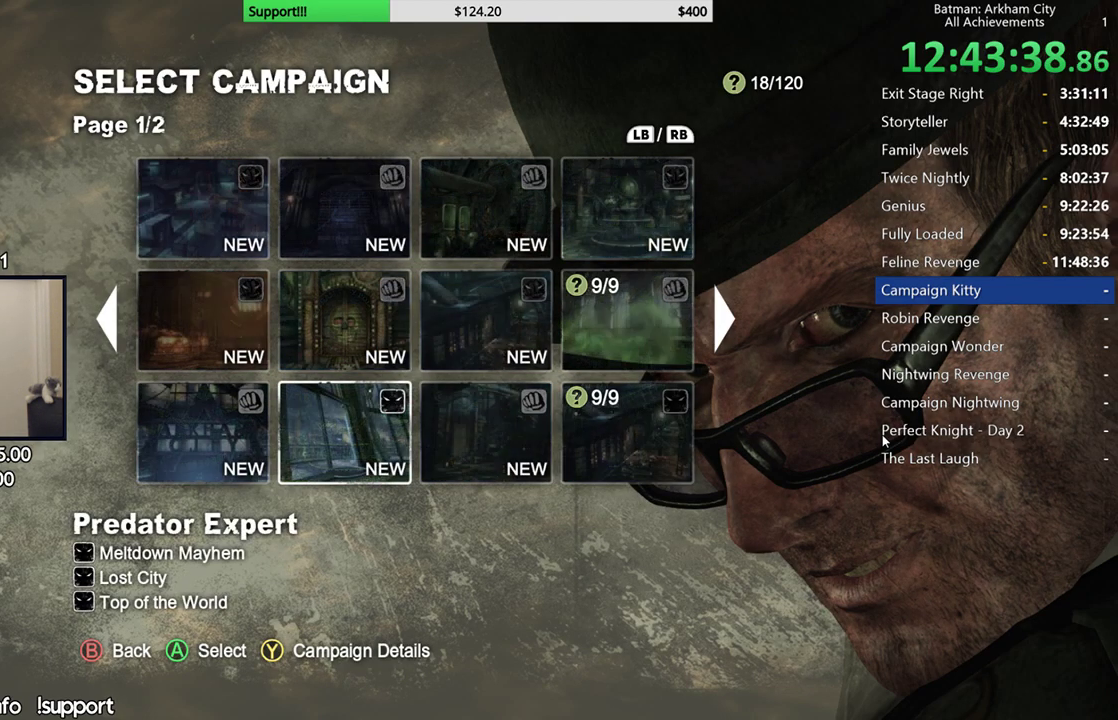
{"buttons": [], "left_stick": "center", "right_stick": "center", "events": []}
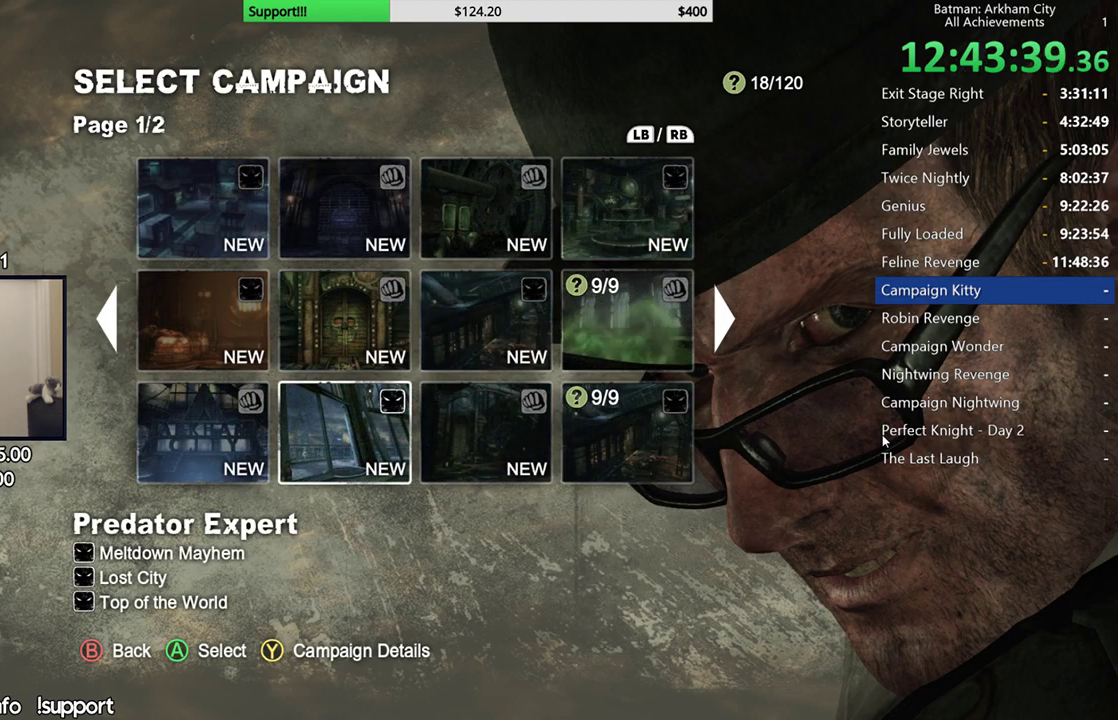
{"buttons": [], "left_stick": "center", "right_stick": "center", "events": []}
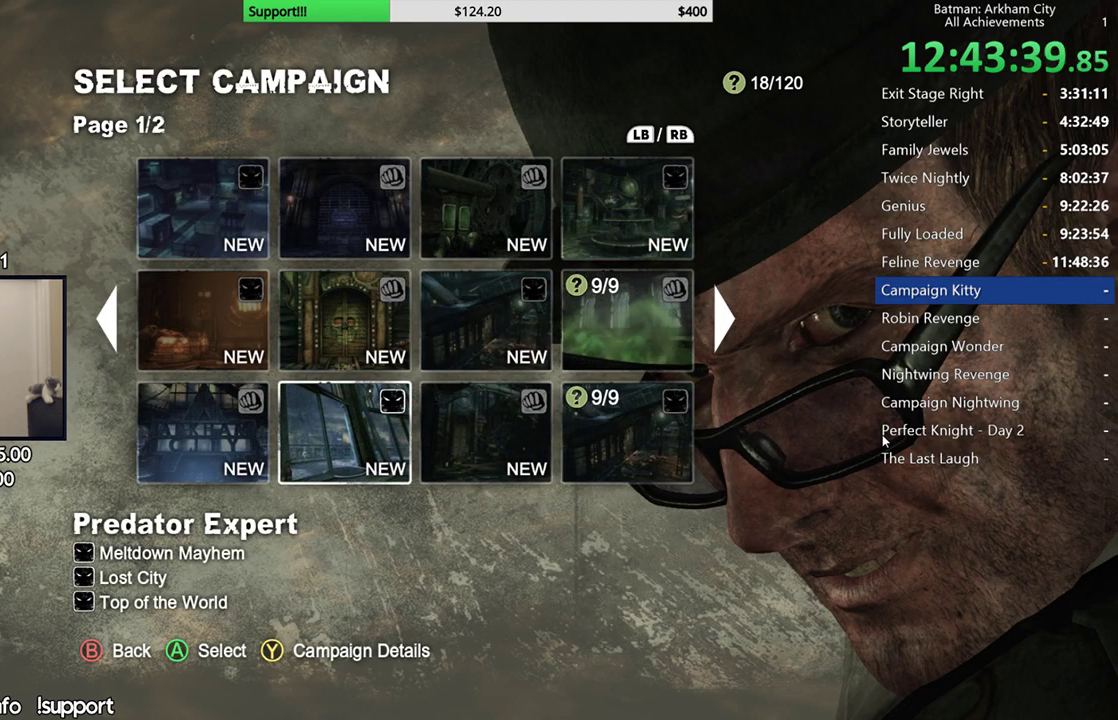
{"buttons": [], "left_stick": "center", "right_stick": "center", "events": []}
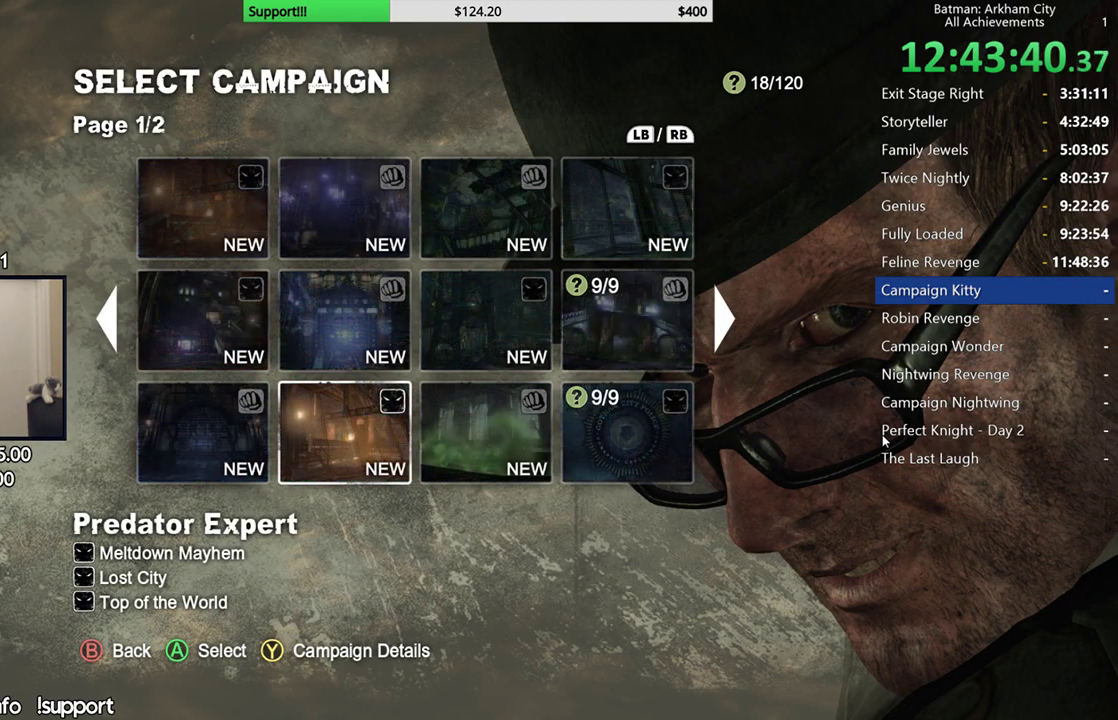
{"buttons": [], "left_stick": "center", "right_stick": "center", "events": []}
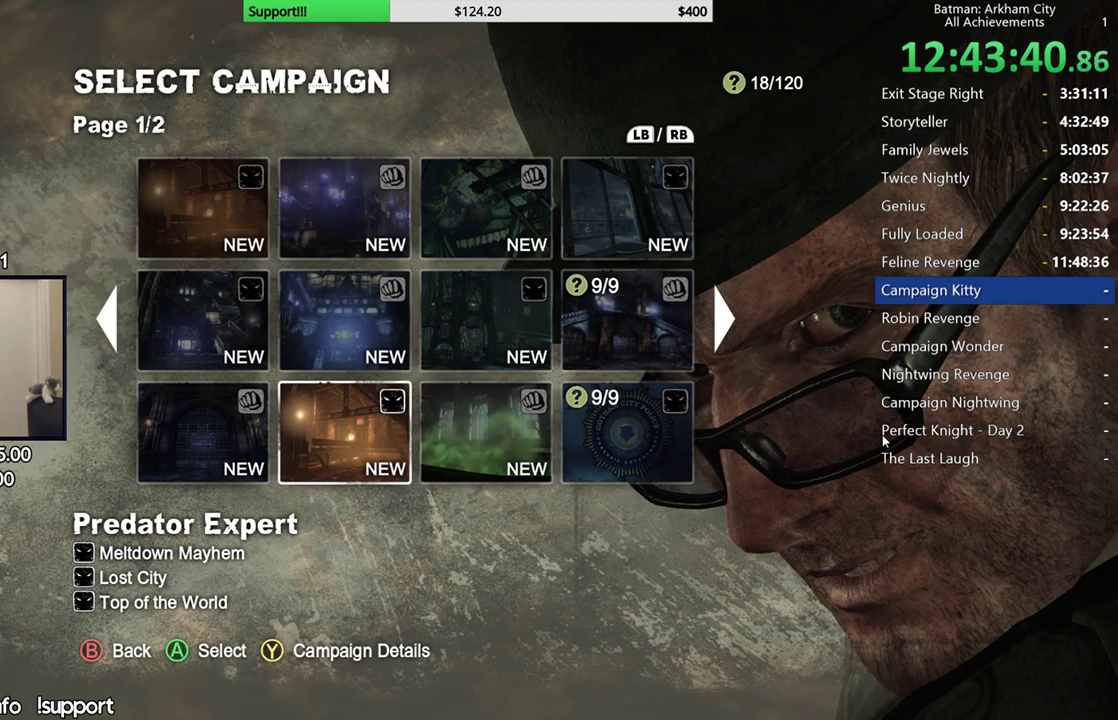
{"buttons": [], "left_stick": "center", "right_stick": "center", "events": []}
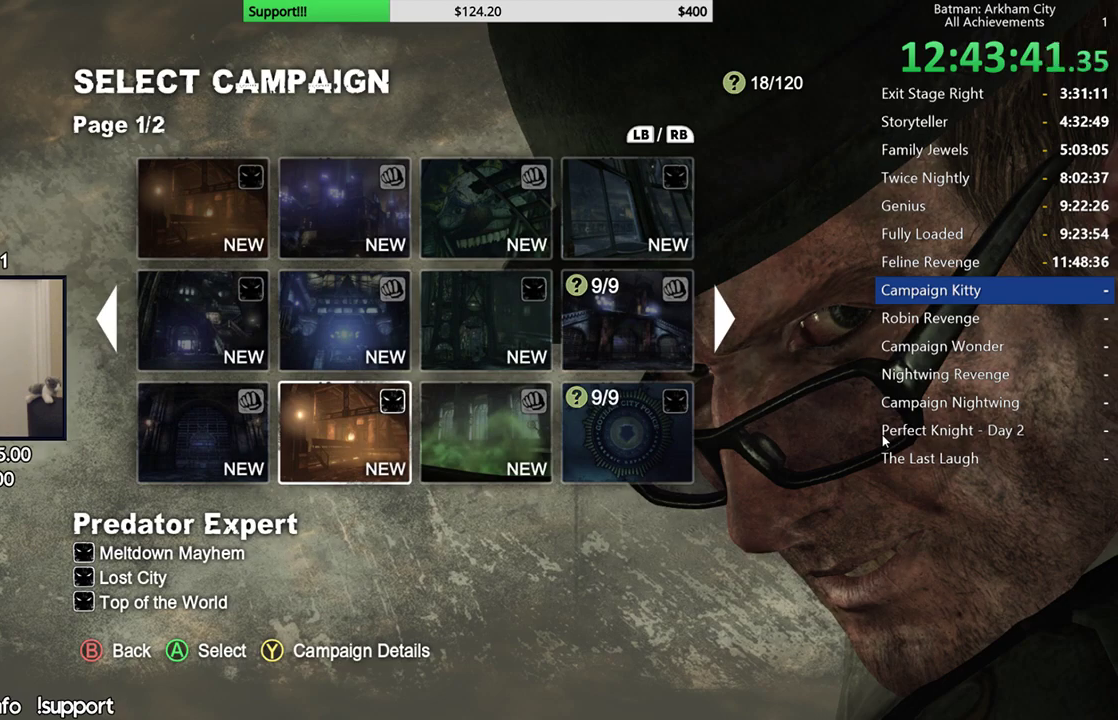
{"buttons": [], "left_stick": "center", "right_stick": "center", "events": []}
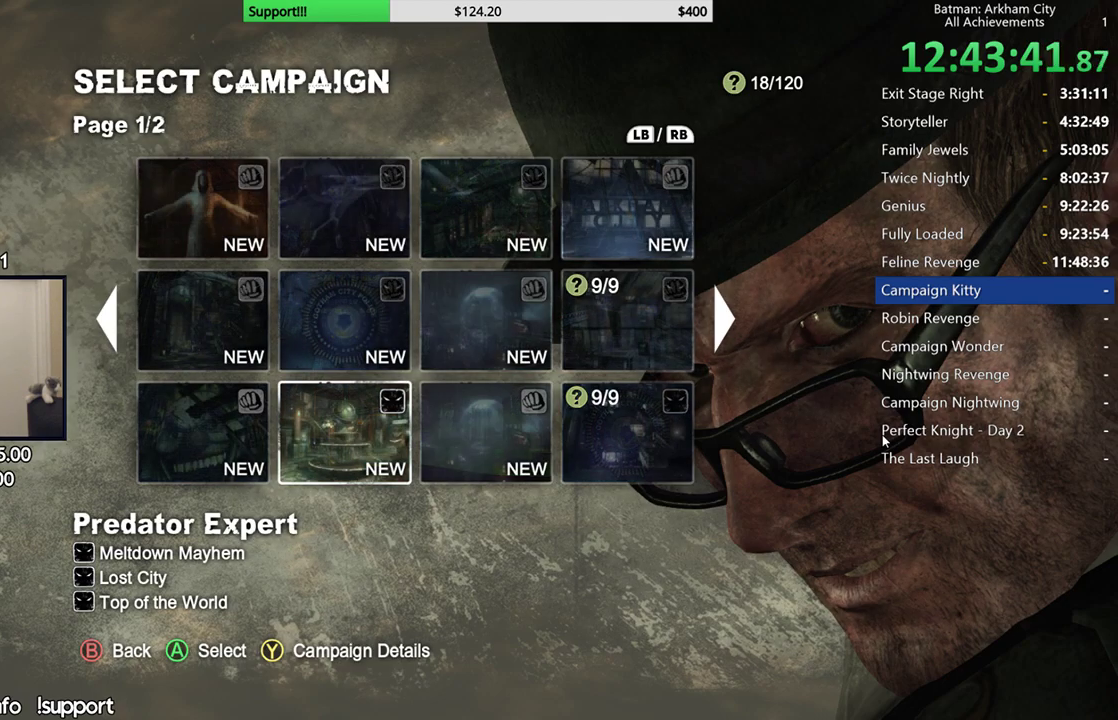
{"buttons": [], "left_stick": "center", "right_stick": "center", "events": []}
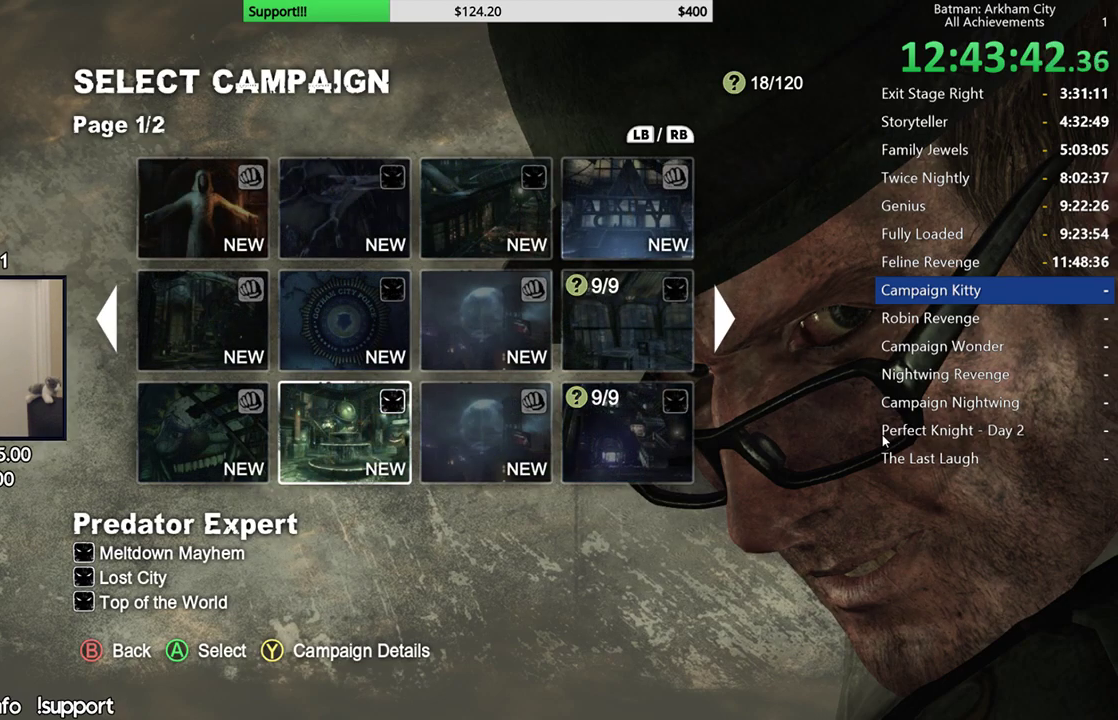
{"buttons": [], "left_stick": "center", "right_stick": "center", "events": []}
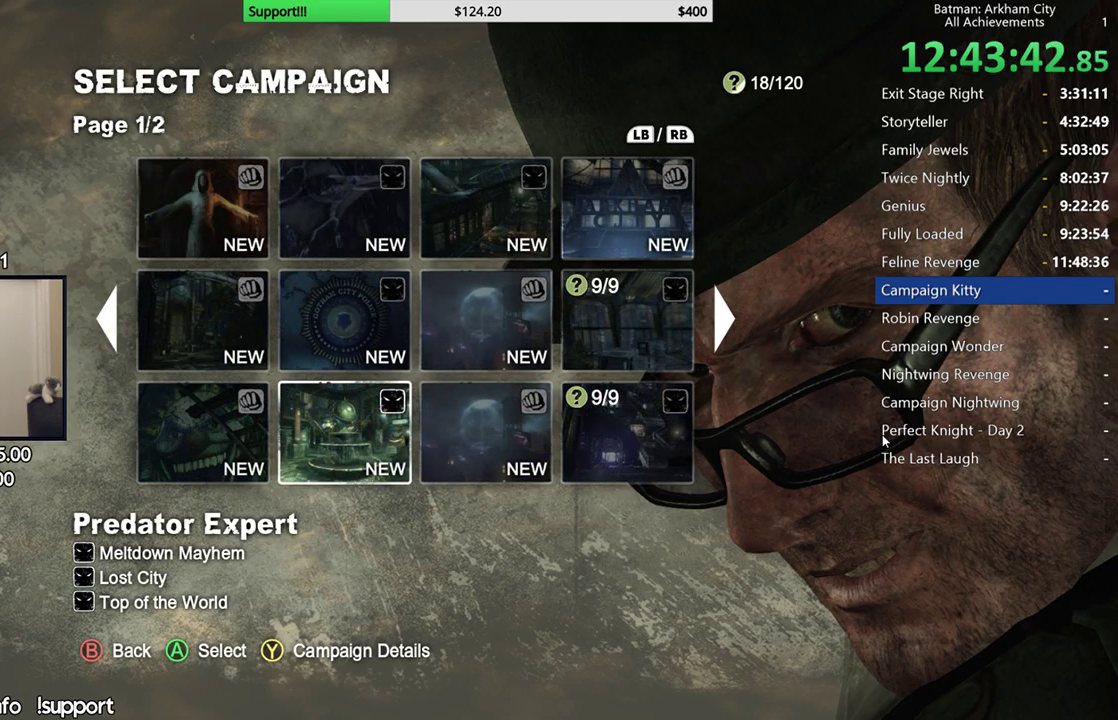
{"buttons": [], "left_stick": "left", "right_stick": "center", "events": [[267, "left_stick", "right"], [400, "left_stick", "center"], [450, "left_stick", "left"]]}
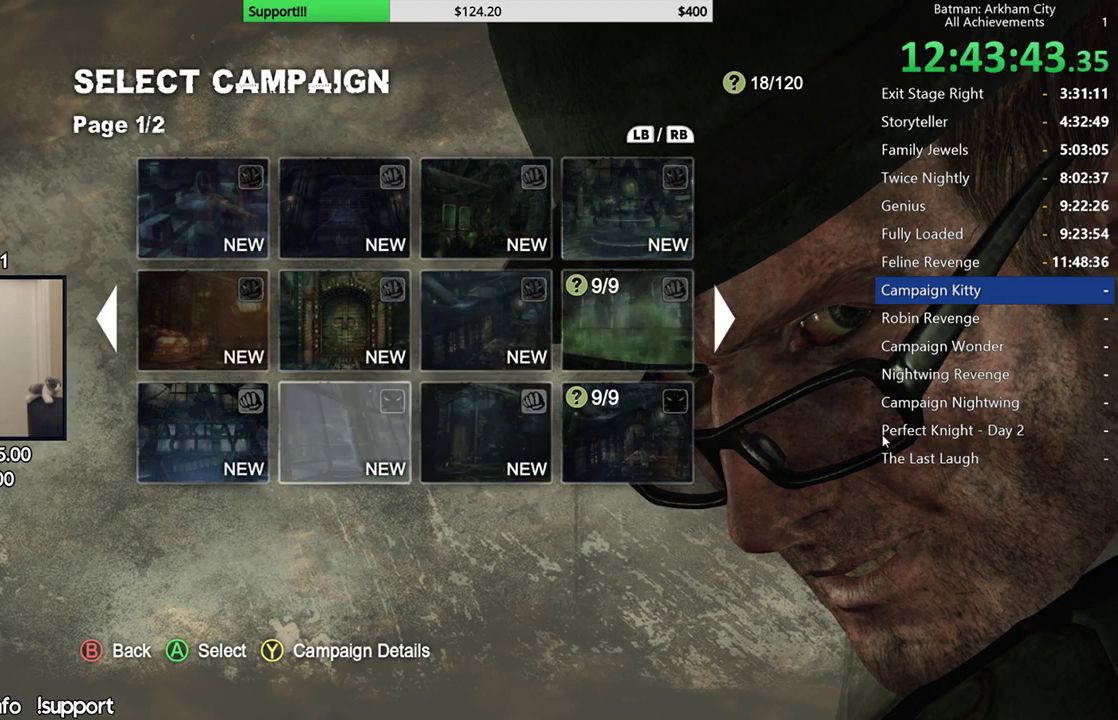
{"buttons": ["A"], "left_stick": "center", "right_stick": "center", "events": [[133, "left_stick", "center"], [400, "A", "down"]]}
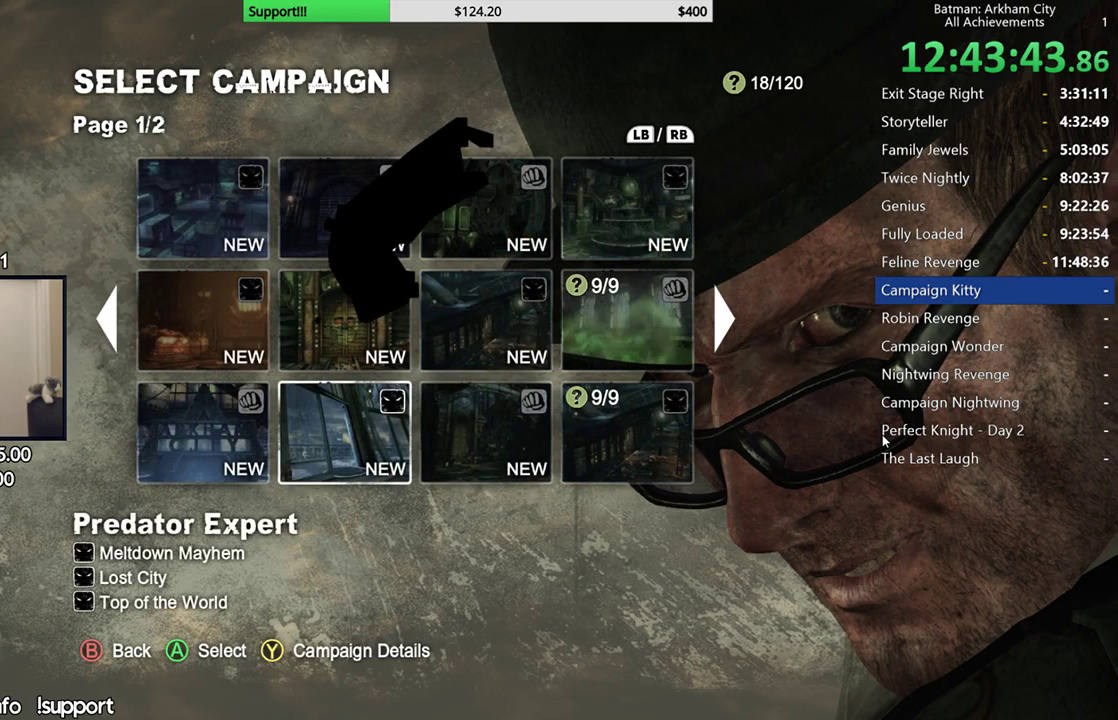
{"buttons": [], "left_stick": "center", "right_stick": "center", "events": [[33, "A", "up"]]}